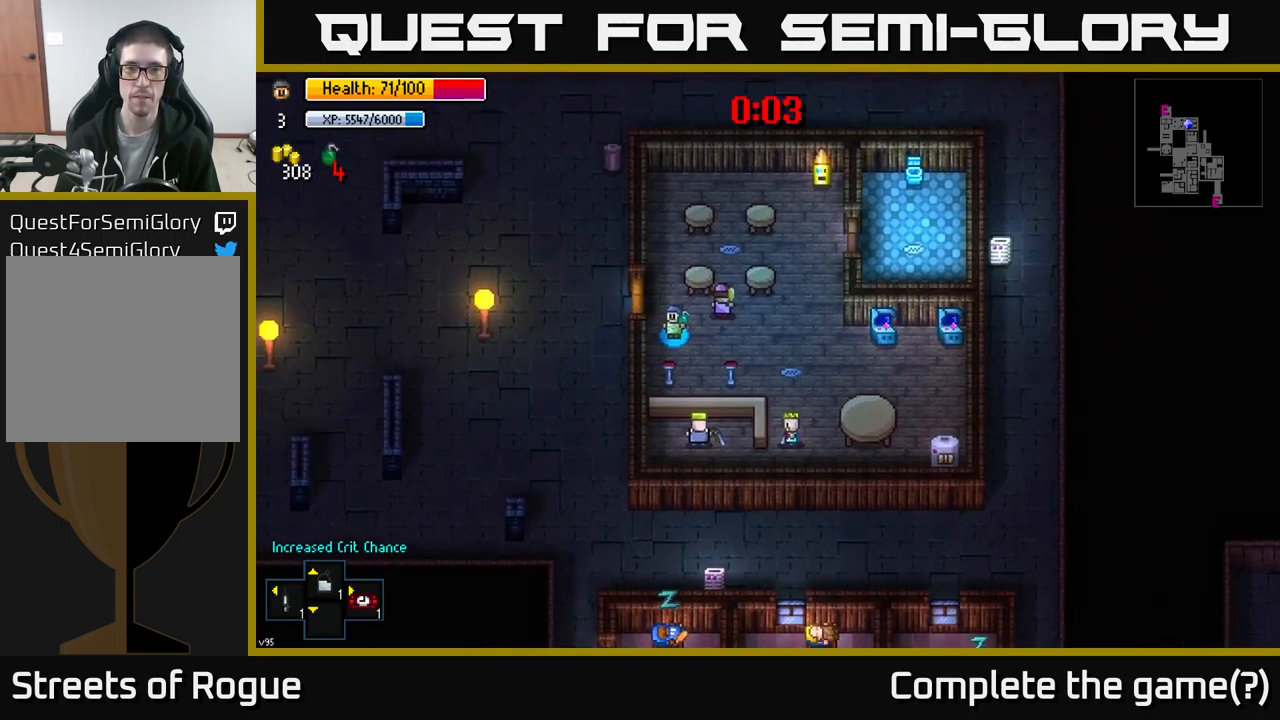
Gameplay with a controller (Xbox layout); each line is a JSON object with the inputs held at the frame after it. "events" lists button and stick changes between this image and that frame as [ms after this image, input, new state], when the widget could be followed in between.
{"buttons": [], "left_stick": "up-left", "right_stick": "center", "events": [[500, "left_stick", "up-left"]]}
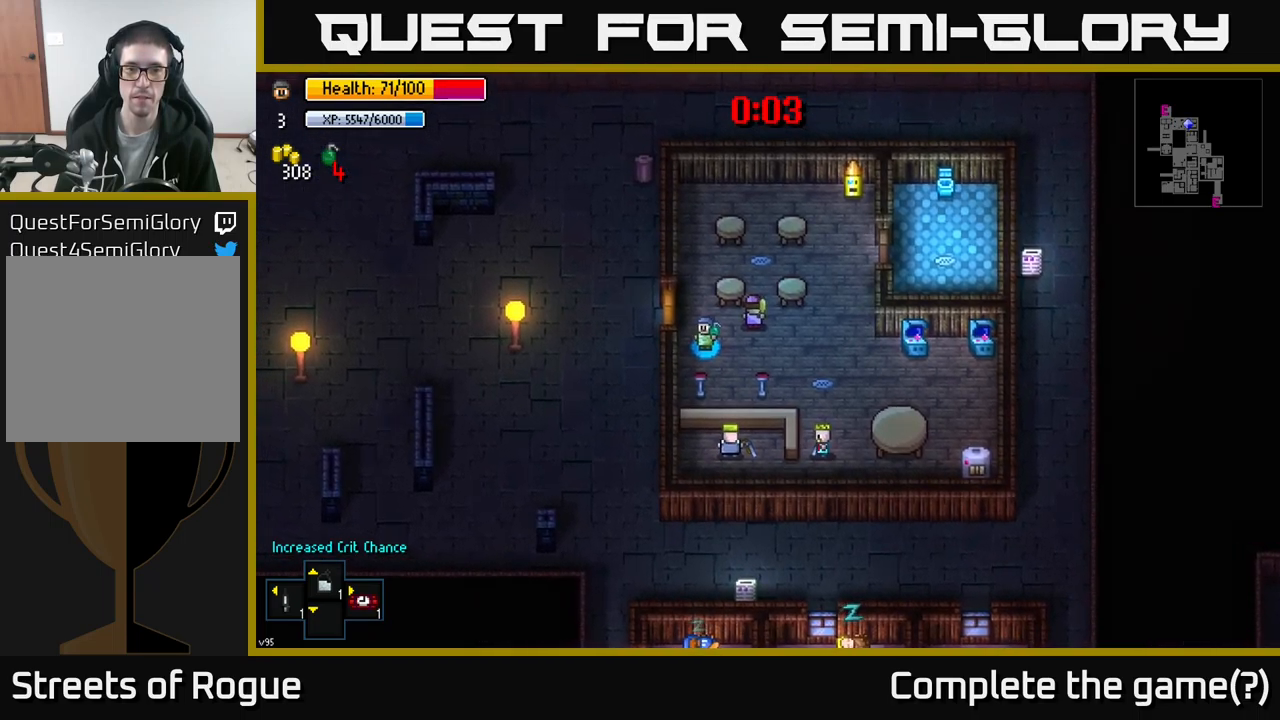
{"buttons": [], "left_stick": "center", "right_stick": "center", "events": [[117, "left_stick", "center"]]}
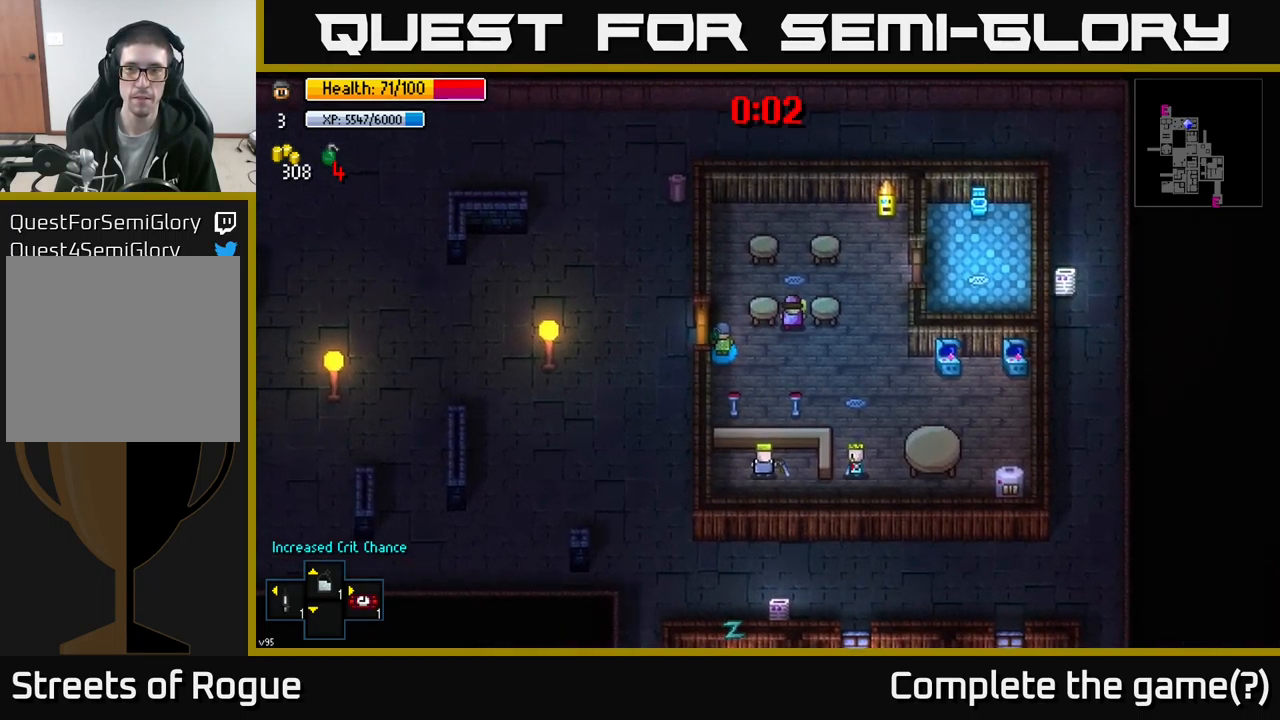
{"buttons": [], "left_stick": "center", "right_stick": "center", "events": []}
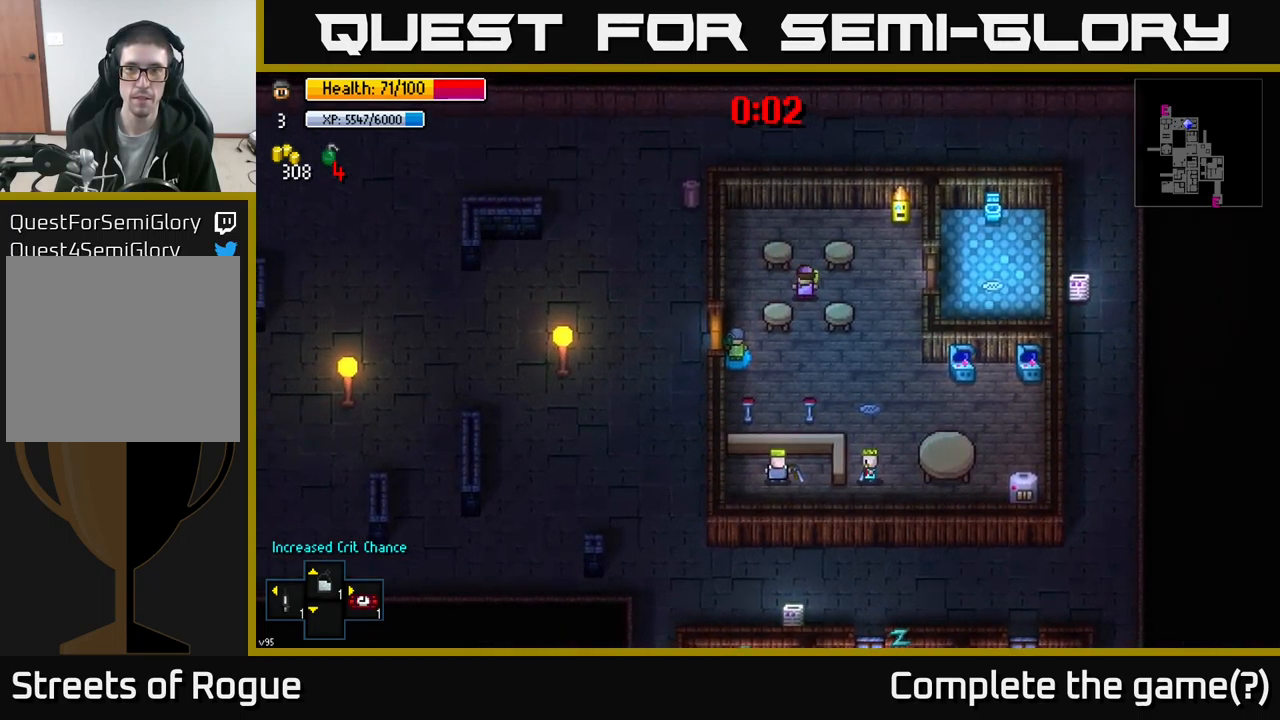
{"buttons": [], "left_stick": "center", "right_stick": "center", "events": []}
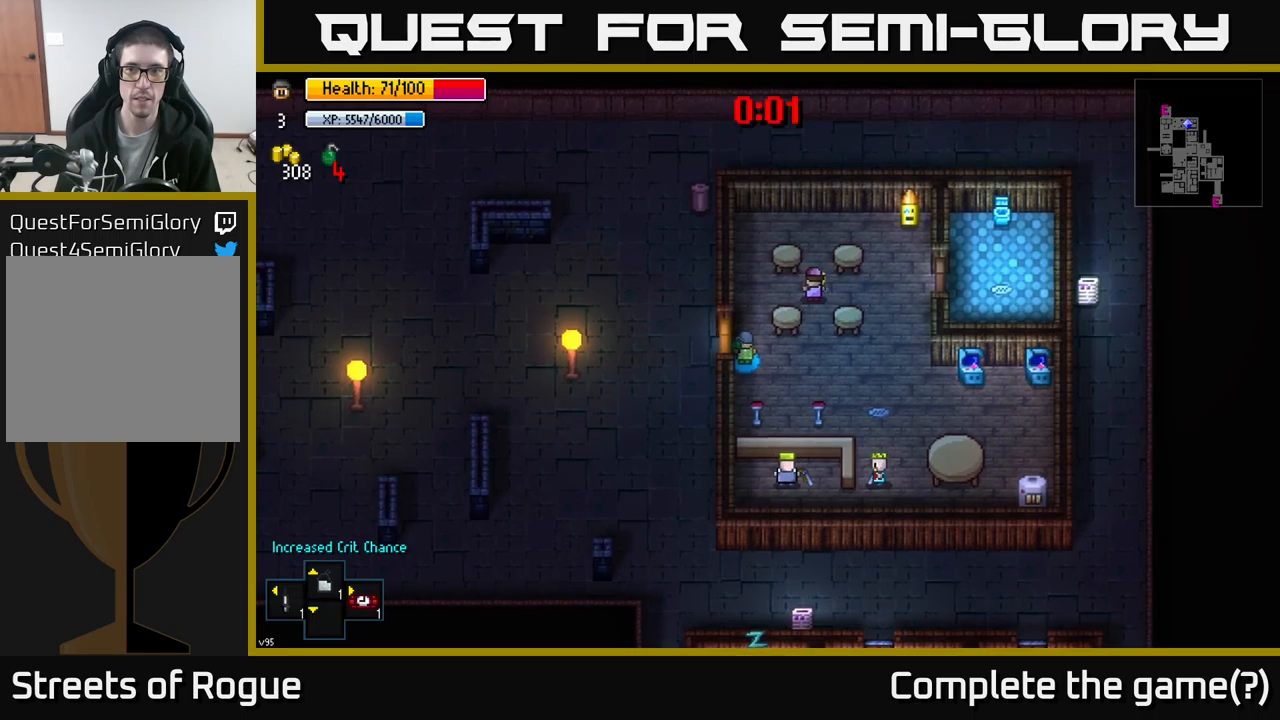
{"buttons": [], "left_stick": "center", "right_stick": "center", "events": []}
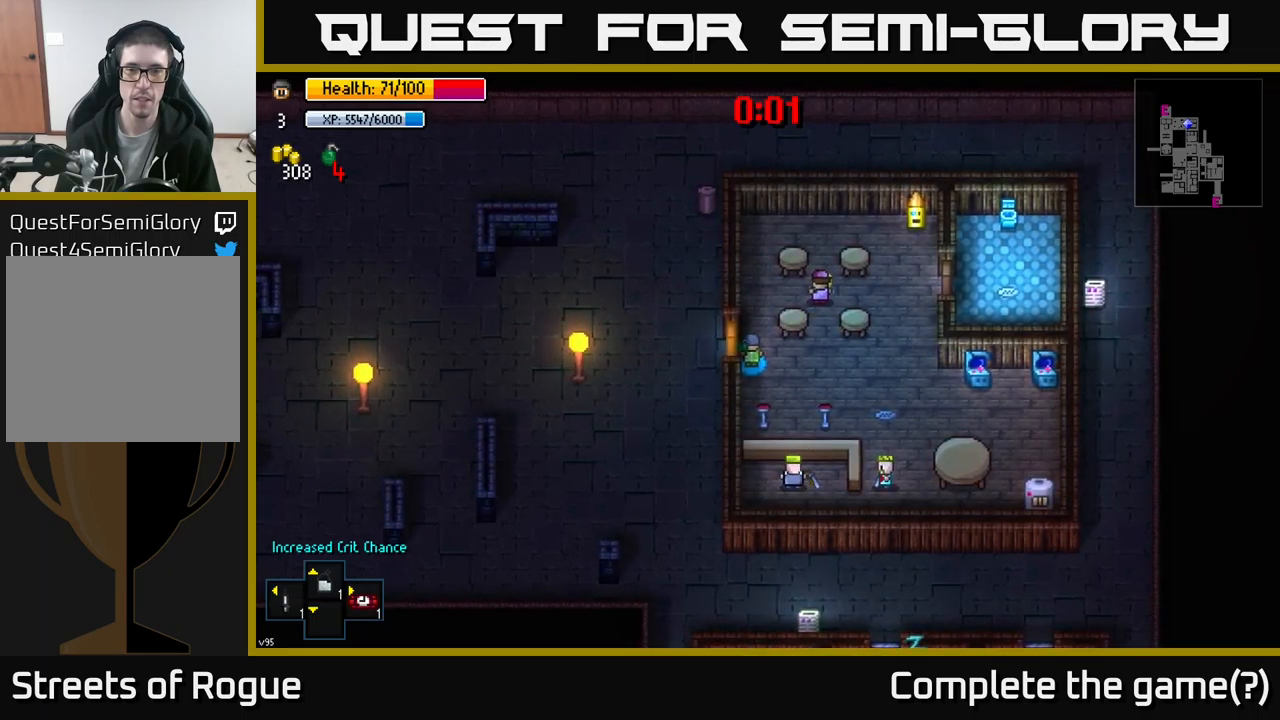
{"buttons": [], "left_stick": "center", "right_stick": "center", "events": []}
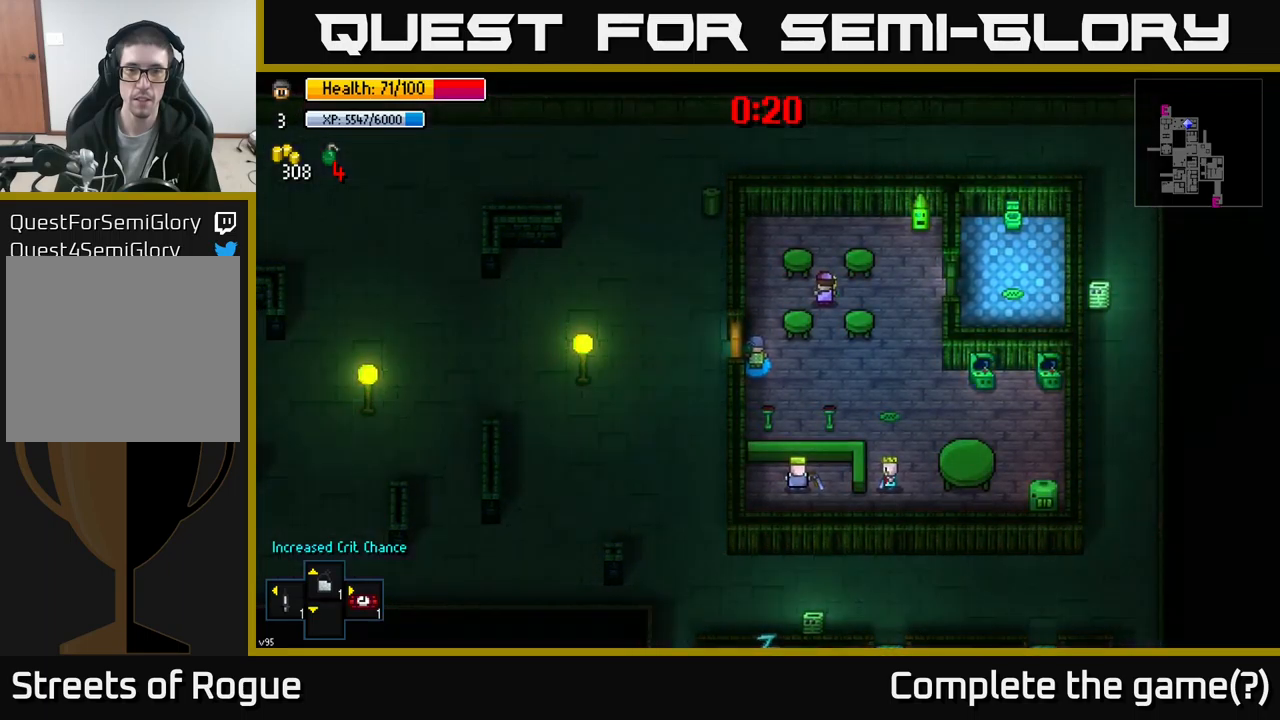
{"buttons": [], "left_stick": "down-left", "right_stick": "center", "events": [[100, "left_stick", "up-left"], [200, "A", "down"], [267, "A", "up"], [267, "left_stick", "left"], [467, "left_stick", "down-left"]]}
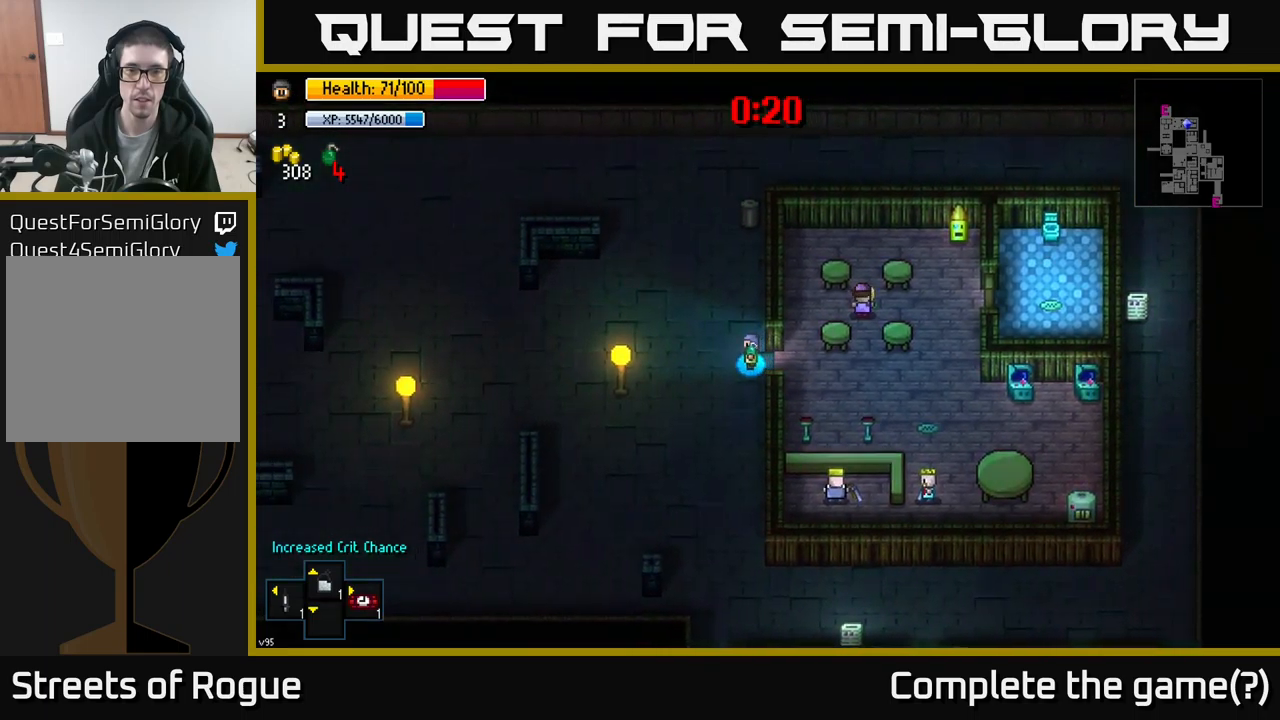
{"buttons": [], "left_stick": "down", "right_stick": "center", "events": [[50, "A", "down"], [67, "left_stick", "down"], [134, "A", "up"]]}
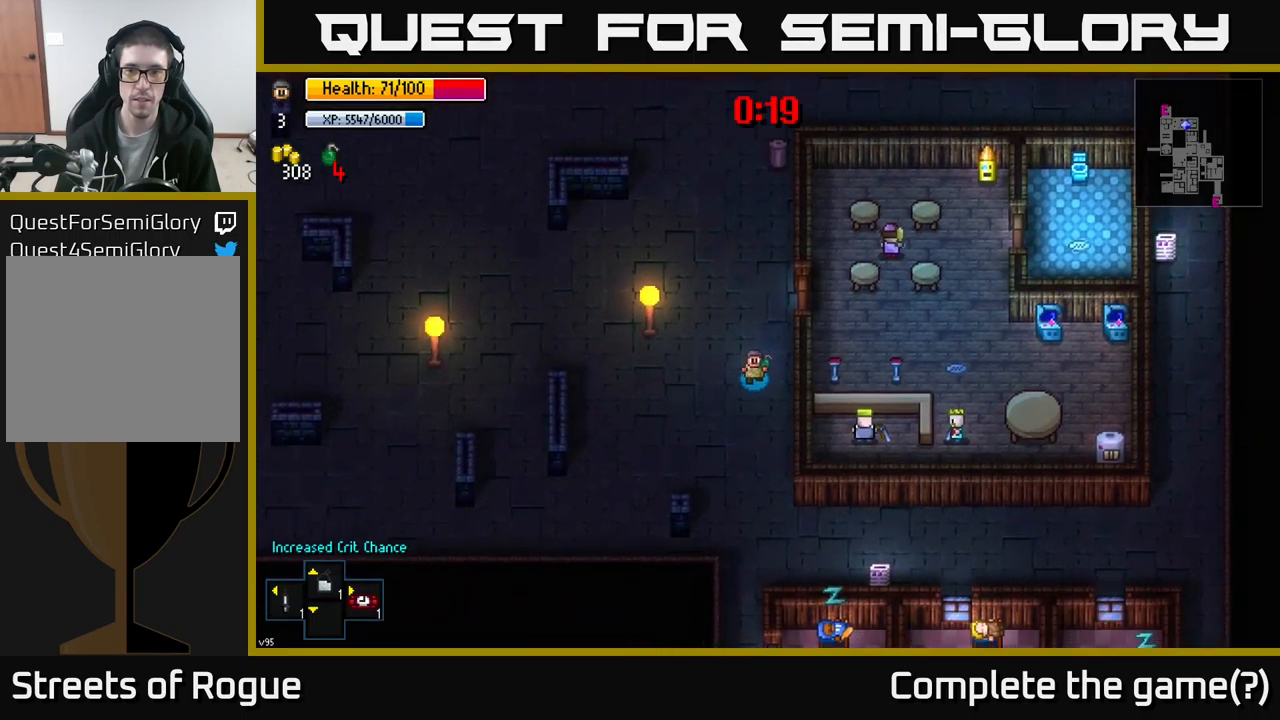
{"buttons": [], "left_stick": "down-right", "right_stick": "right", "events": [[484, "left_stick", "down-right"], [484, "right_stick", "right"]]}
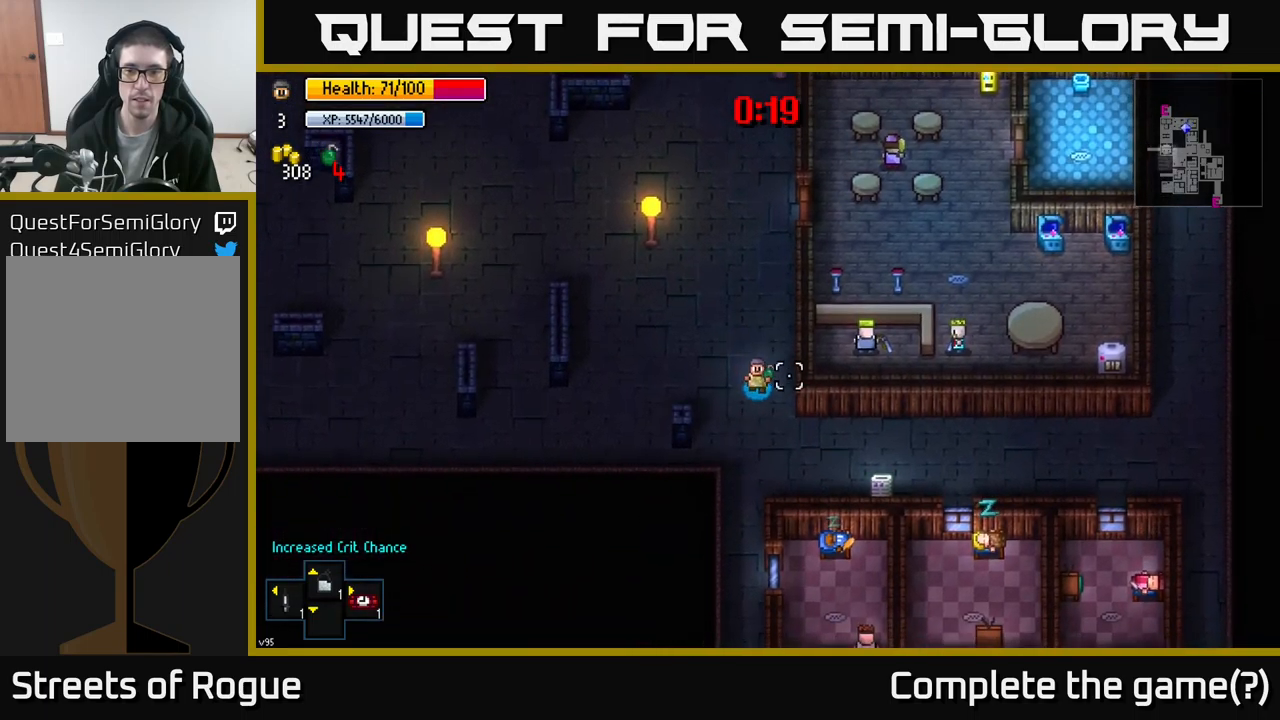
{"buttons": [], "left_stick": "right", "right_stick": "right", "events": [[184, "left_stick", "down"], [467, "left_stick", "right"]]}
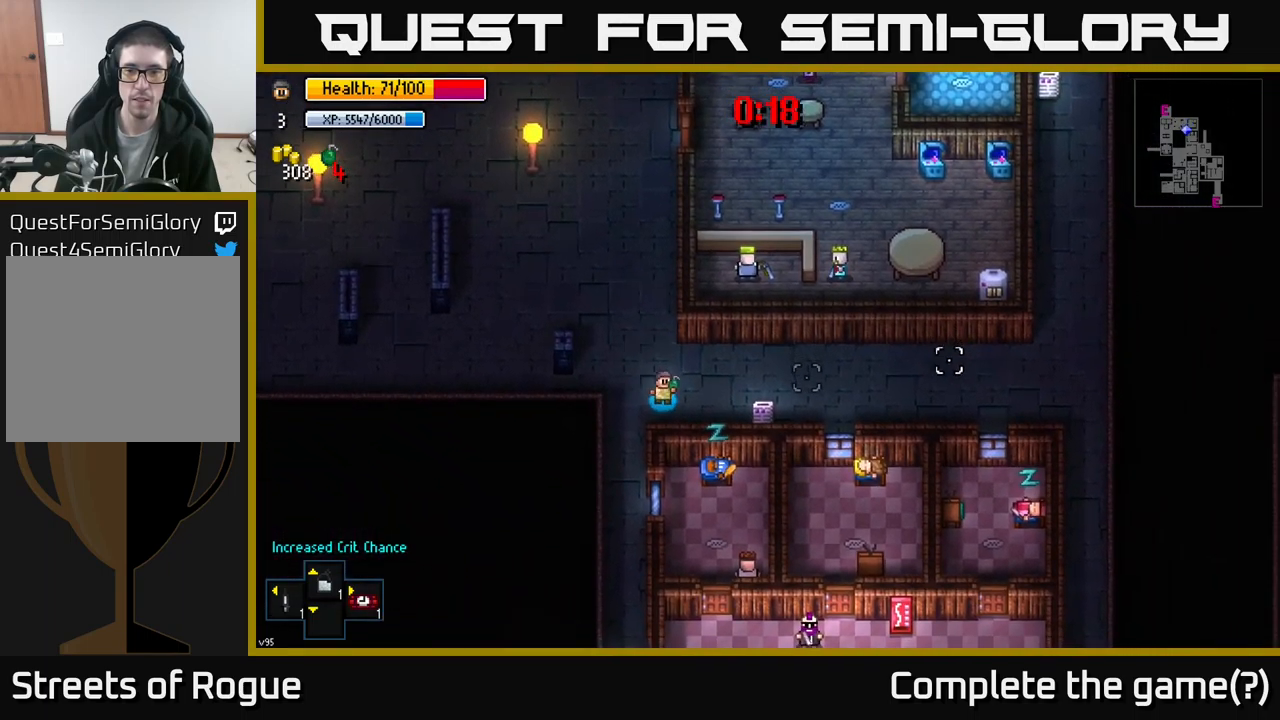
{"buttons": [], "left_stick": "left", "right_stick": "right", "events": [[200, "left_stick", "up-right"], [400, "left_stick", "left"]]}
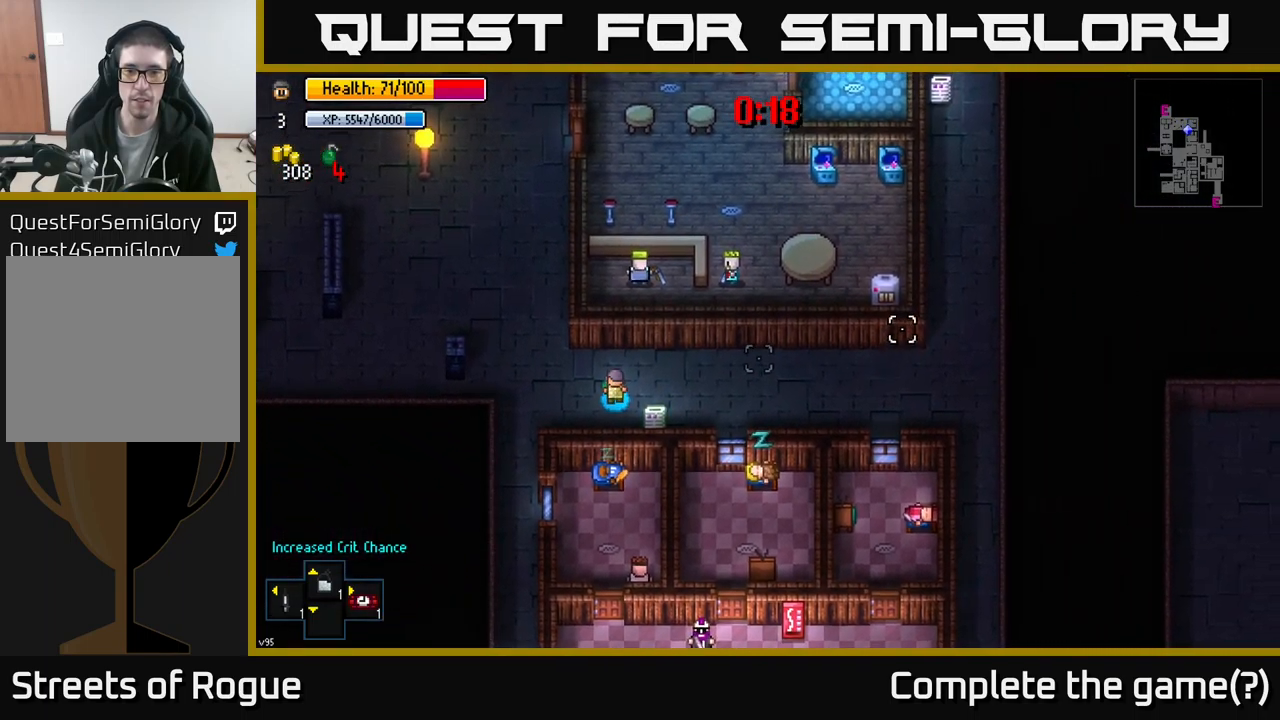
{"buttons": [], "left_stick": "center", "right_stick": "right", "events": [[284, "left_stick", "center"]]}
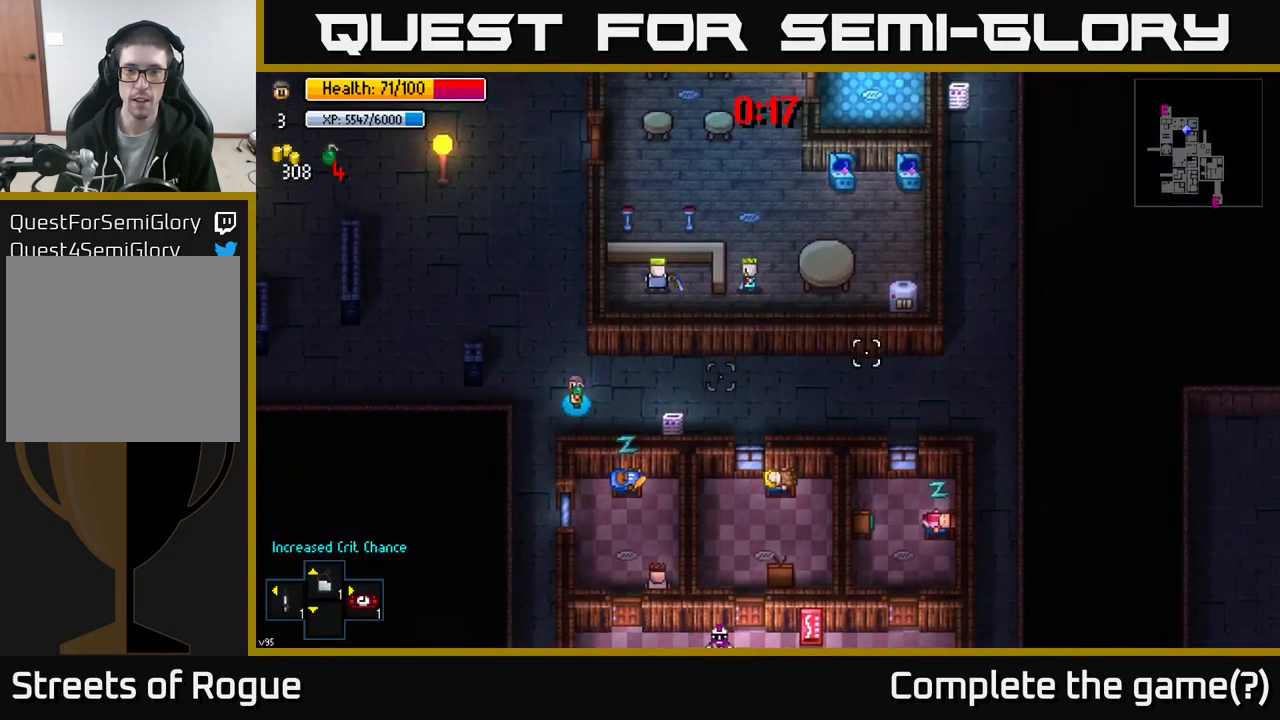
{"buttons": [], "left_stick": "center", "right_stick": "right", "events": [[67, "left_stick", "right"], [184, "left_stick", "center"], [350, "left_stick", "right"], [450, "left_stick", "center"]]}
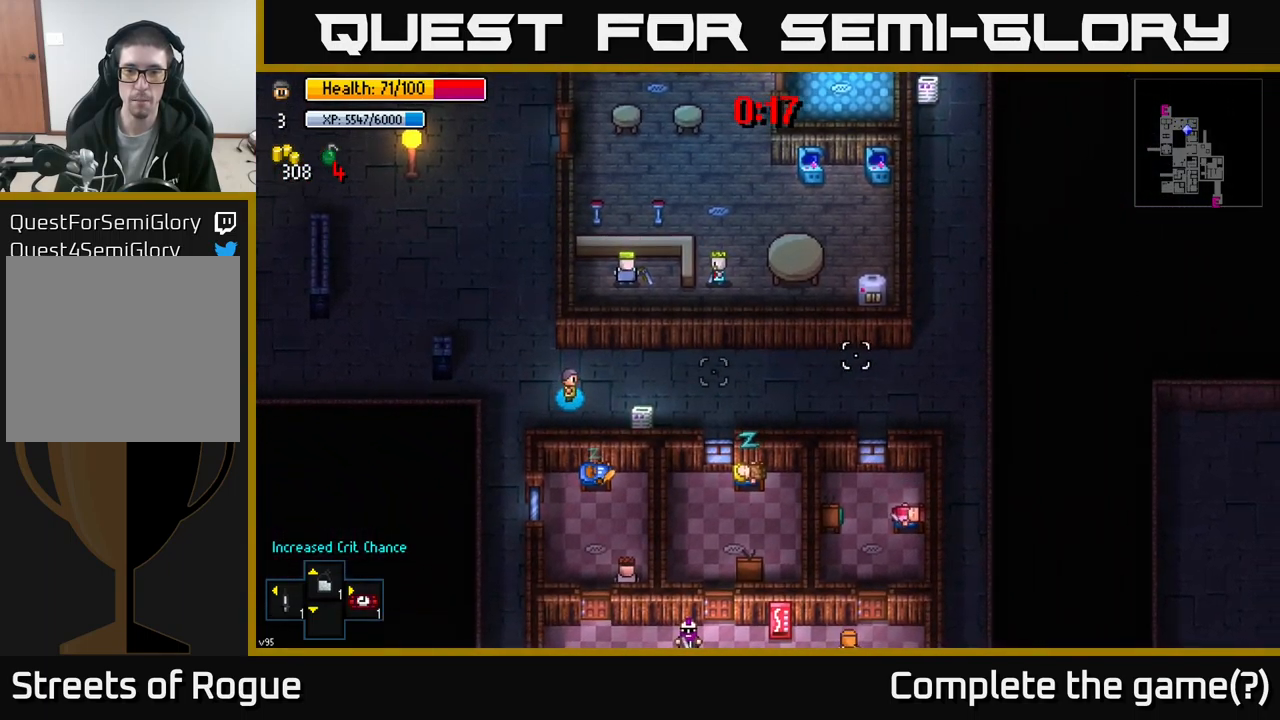
{"buttons": [], "left_stick": "center", "right_stick": "right", "events": [[300, "R2", "down"], [384, "R2", "up"]]}
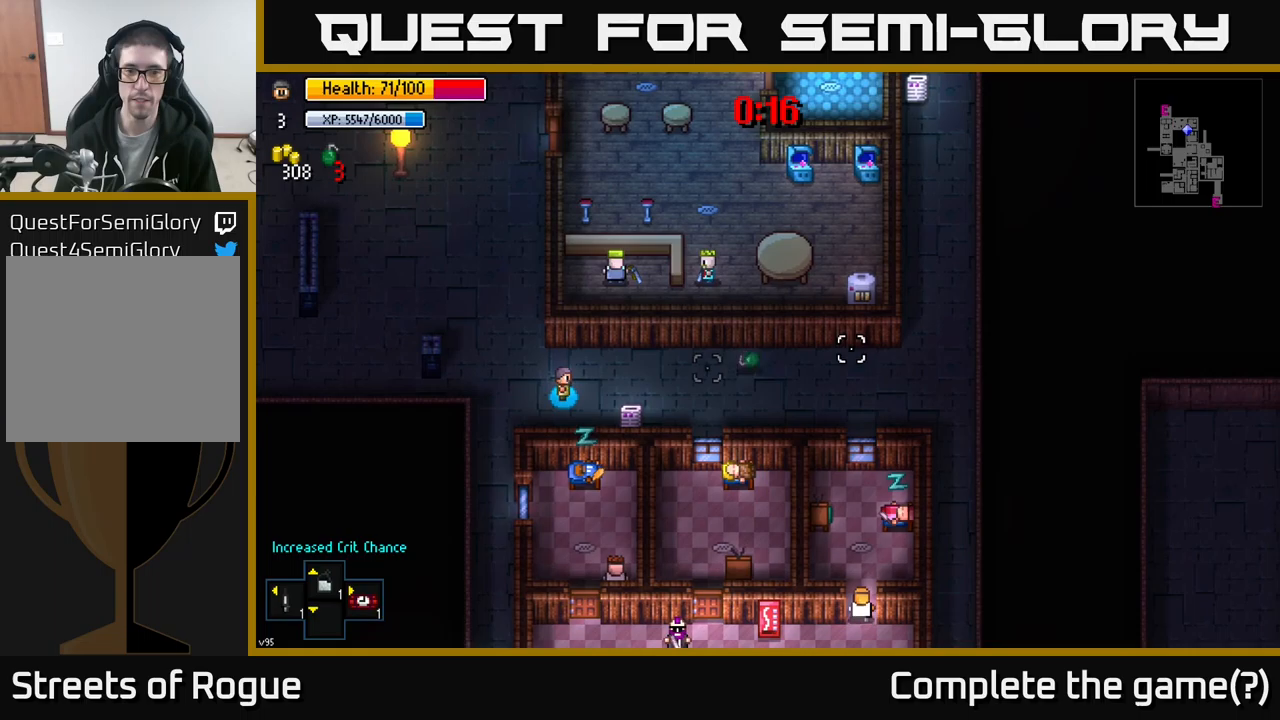
{"buttons": [], "left_stick": "up-left", "right_stick": "up-right", "events": [[100, "left_stick", "left"], [233, "right_stick", "up-right"], [266, "left_stick", "center"], [383, "left_stick", "up-left"]]}
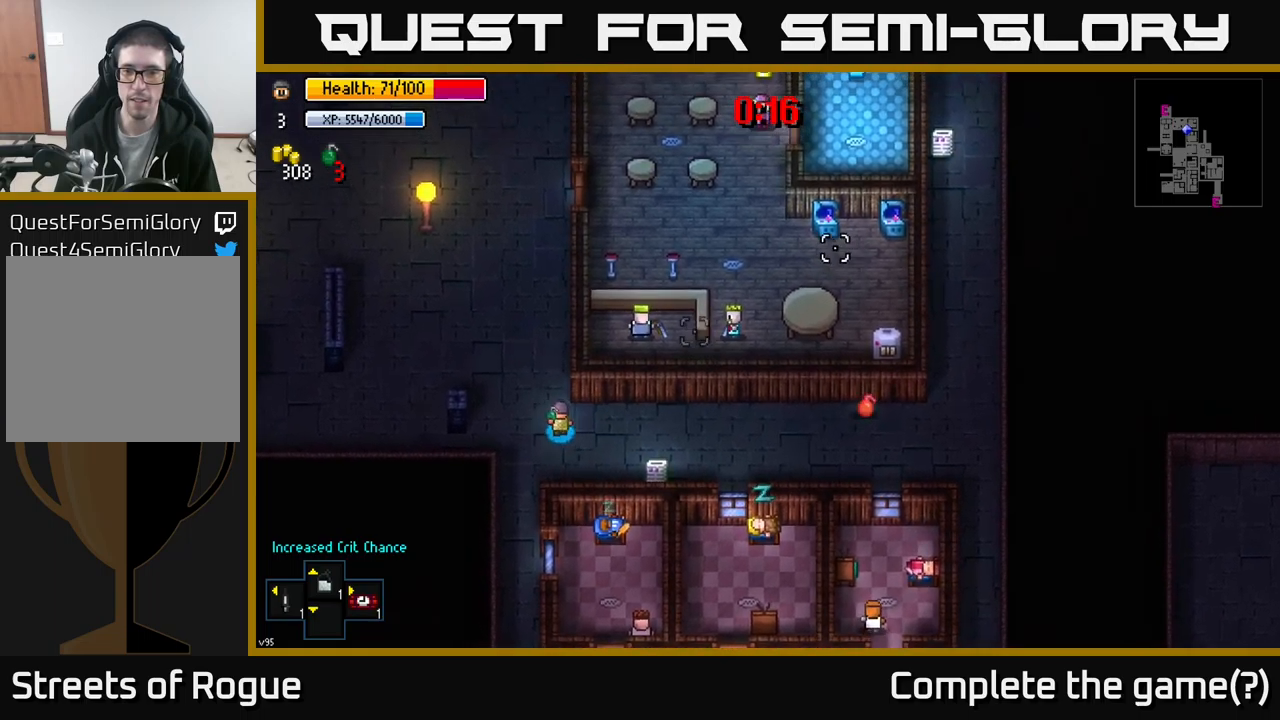
{"buttons": [], "left_stick": "left", "right_stick": "left", "events": [[100, "right_stick", "up"], [116, "left_stick", "up"], [216, "left_stick", "up-left"], [233, "right_stick", "left"], [466, "left_stick", "left"]]}
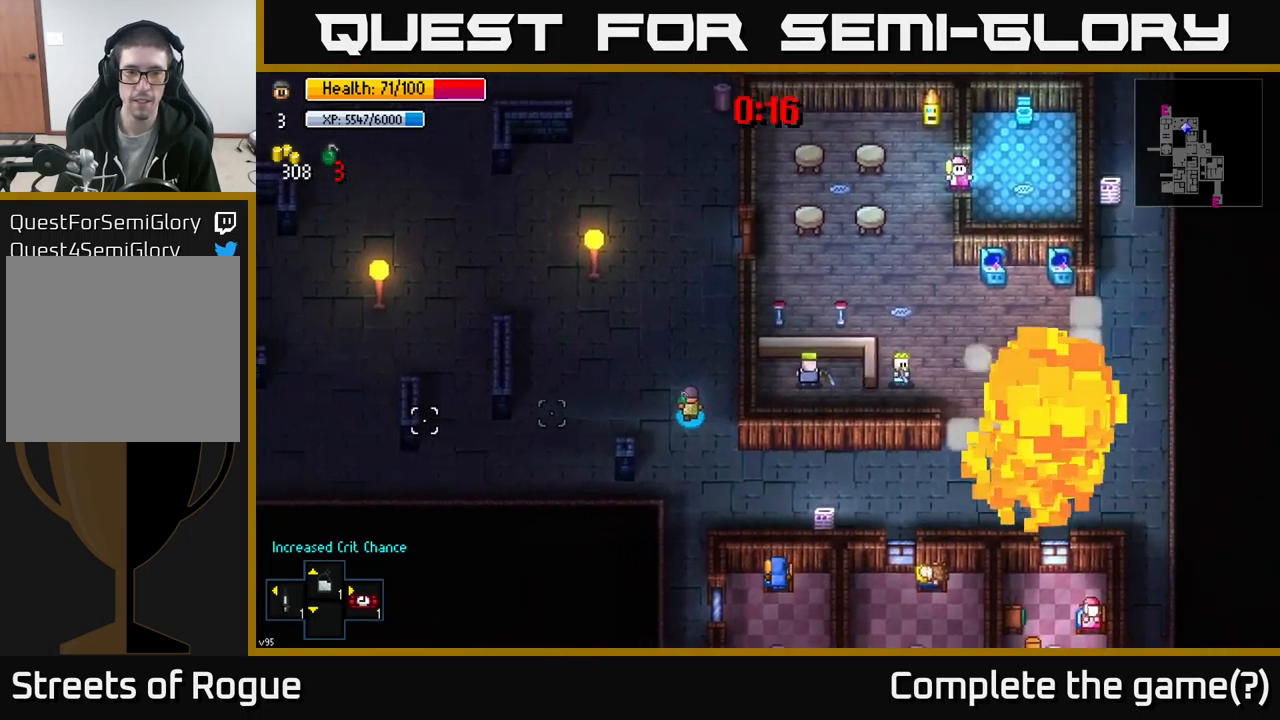
{"buttons": [], "left_stick": "left", "right_stick": "left", "events": []}
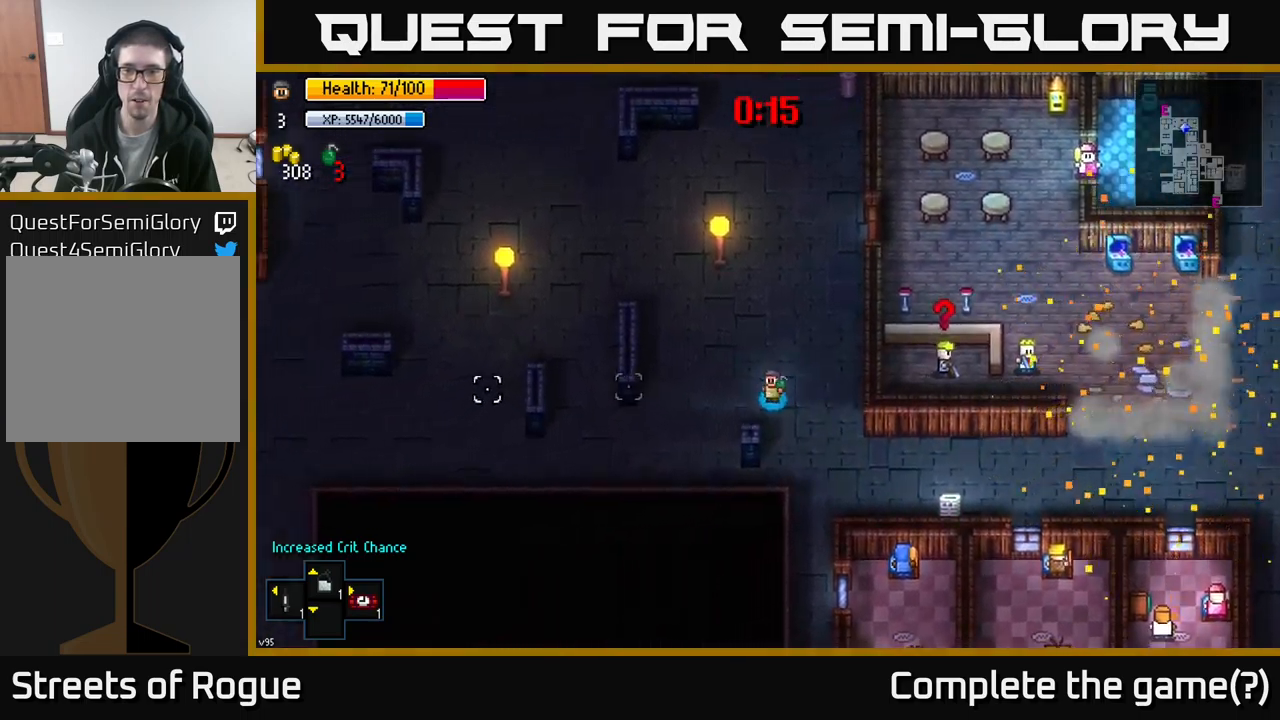
{"buttons": [], "left_stick": "left", "right_stick": "left", "events": []}
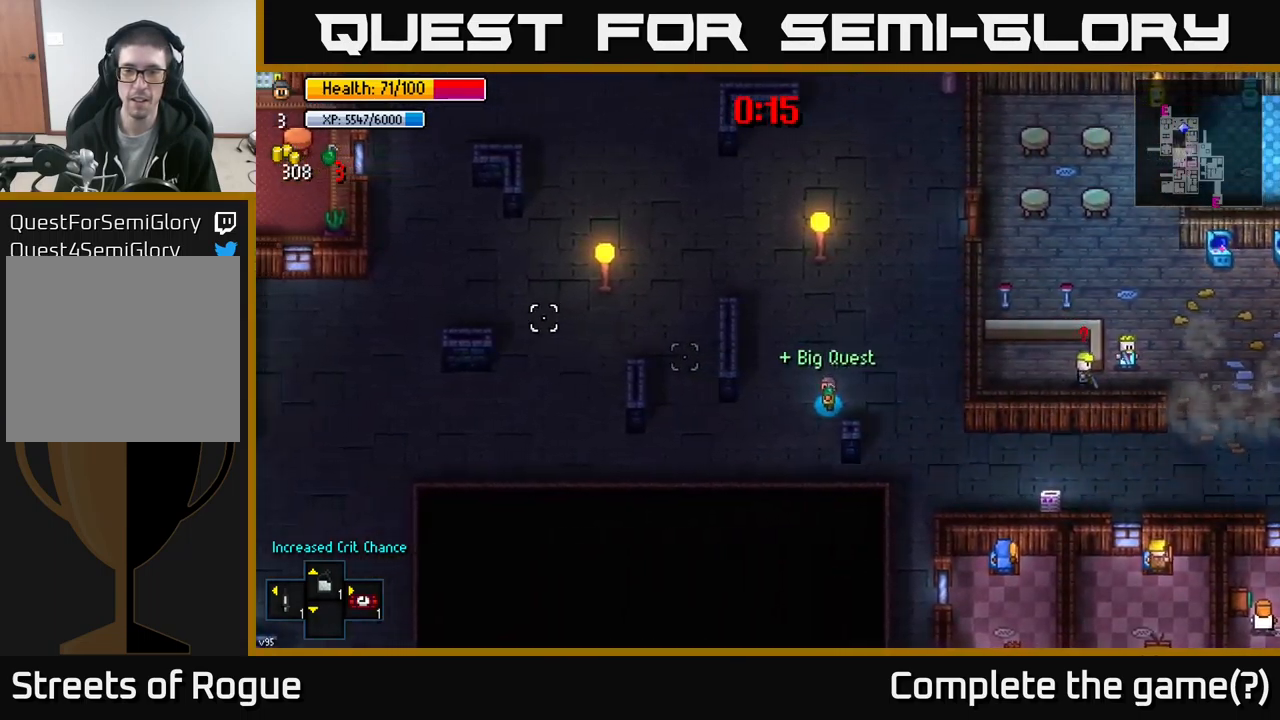
{"buttons": [], "left_stick": "left", "right_stick": "left", "events": []}
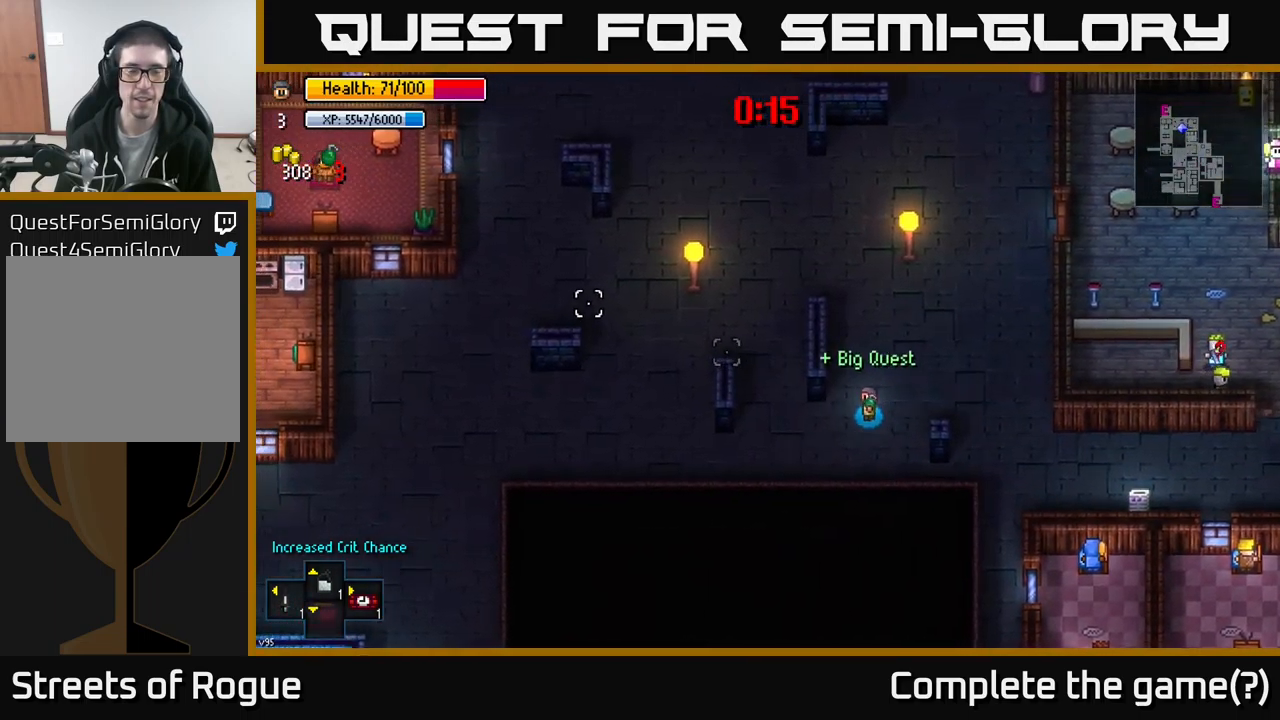
{"buttons": [], "left_stick": "up-left", "right_stick": "left", "events": [[350, "left_stick", "up-left"]]}
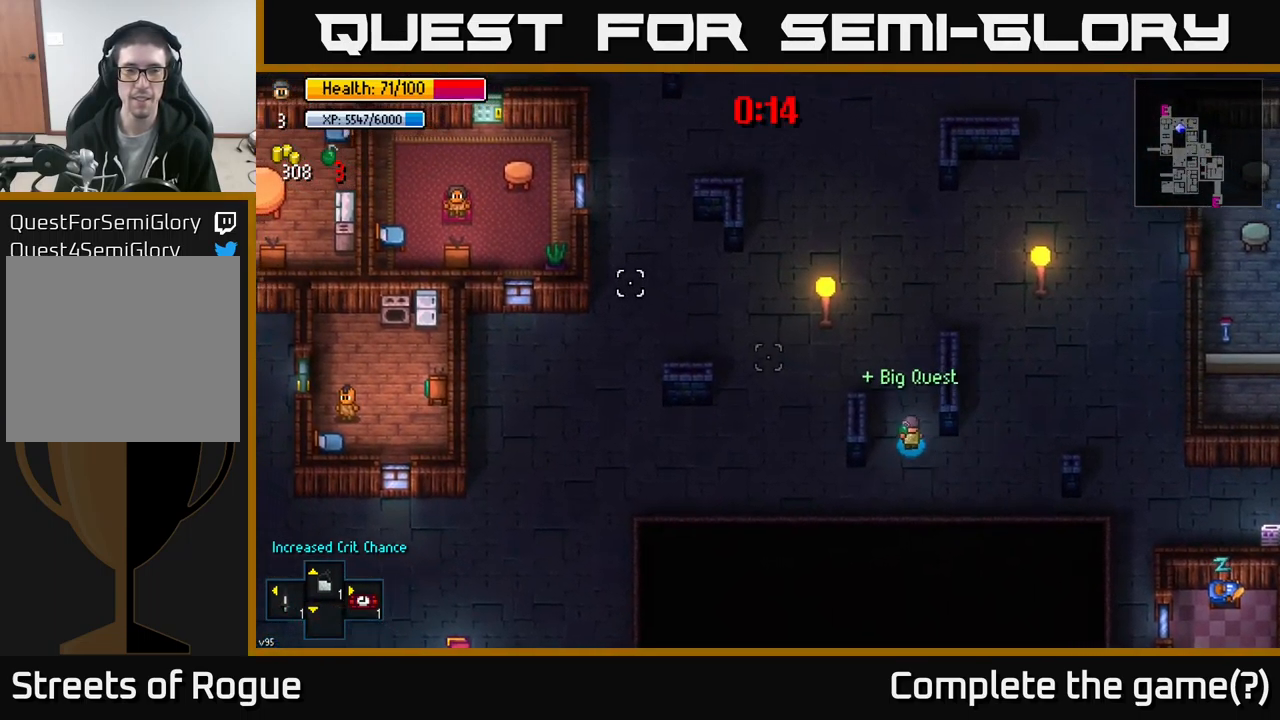
{"buttons": [], "left_stick": "up-left", "right_stick": "left"}
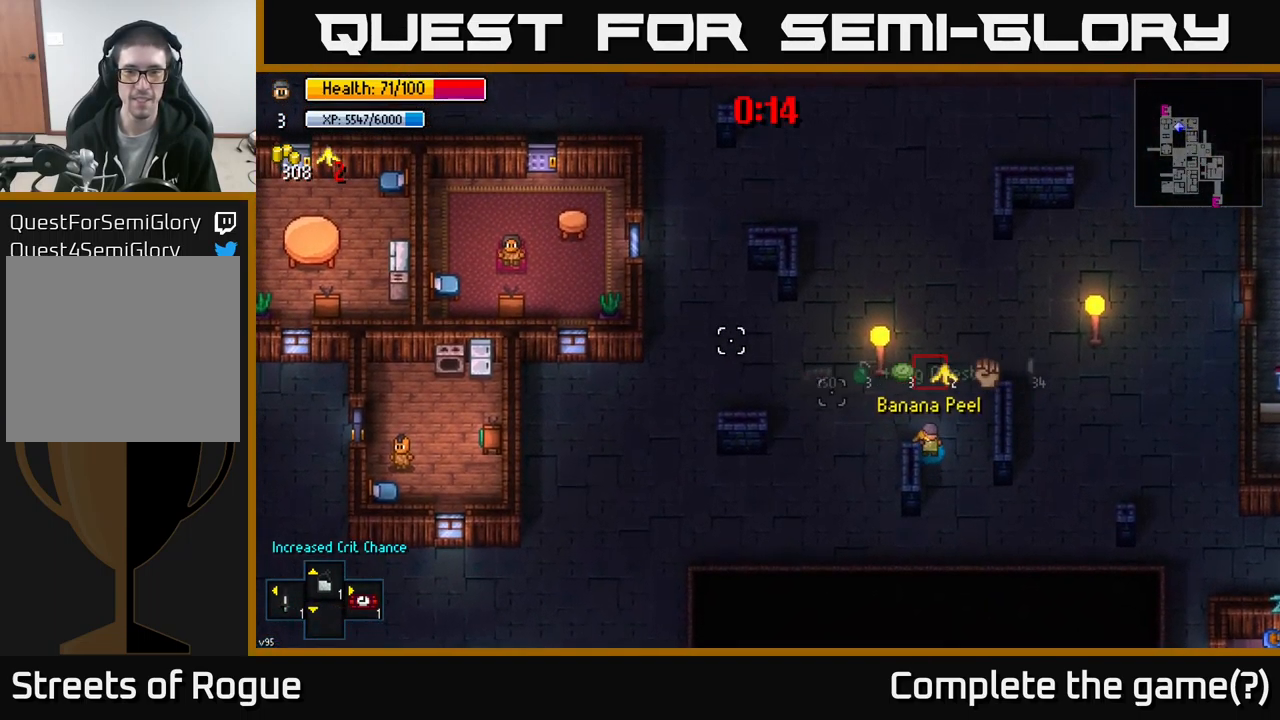
{"buttons": [], "left_stick": "up-left", "right_stick": "left"}
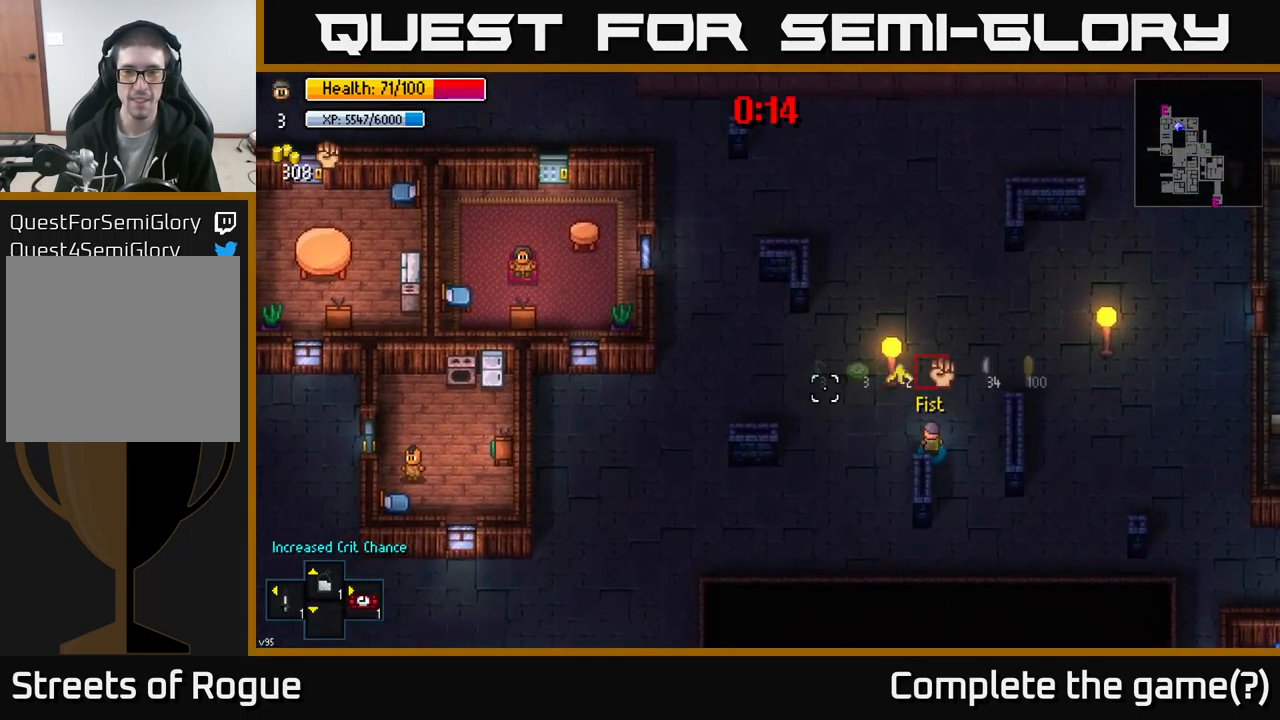
{"buttons": [], "left_stick": "left", "right_stick": "left", "events": [[266, "left_stick", "left"]]}
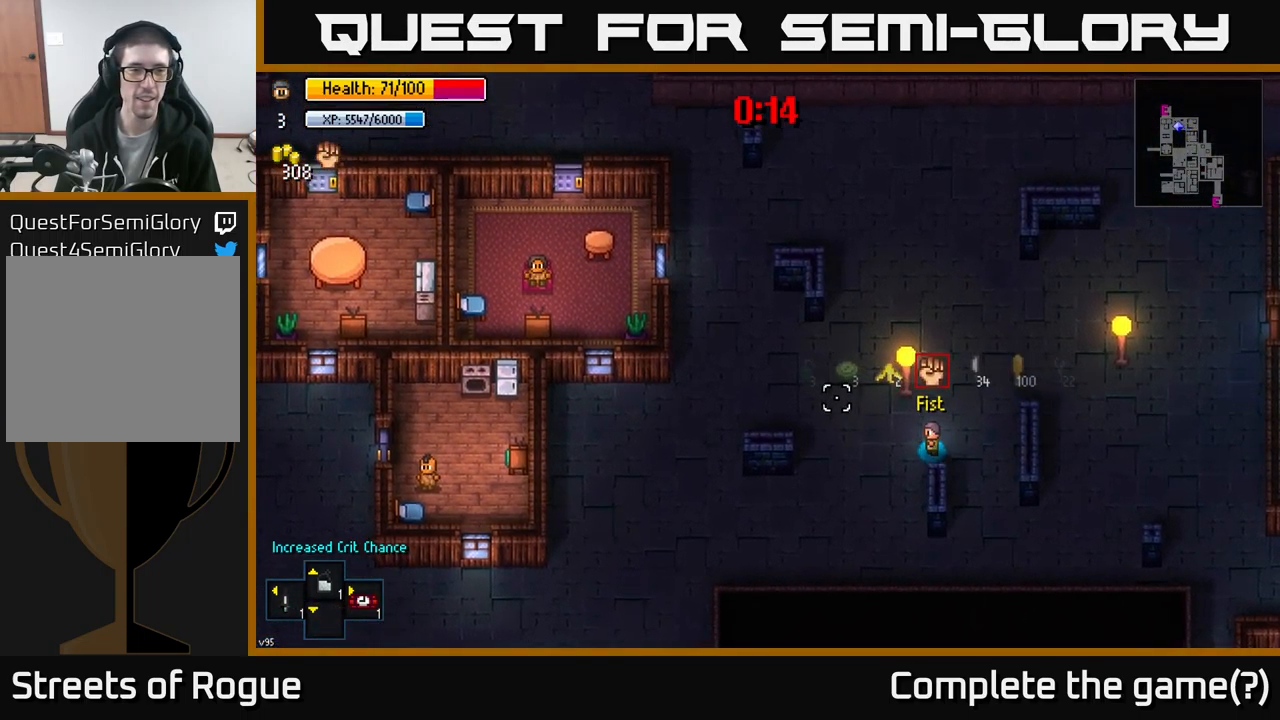
{"buttons": [], "left_stick": "left", "right_stick": "left", "events": []}
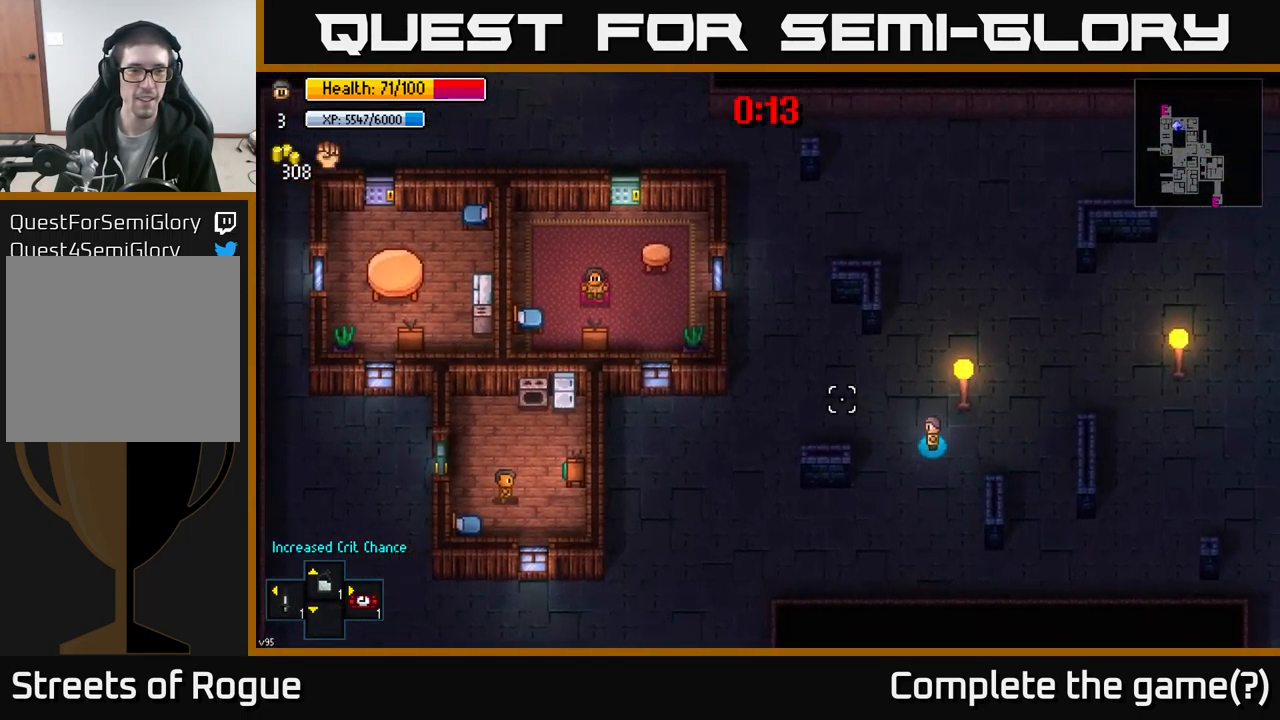
{"buttons": [], "left_stick": "up-left", "right_stick": "left", "events": [[183, "left_stick", "up-left"]]}
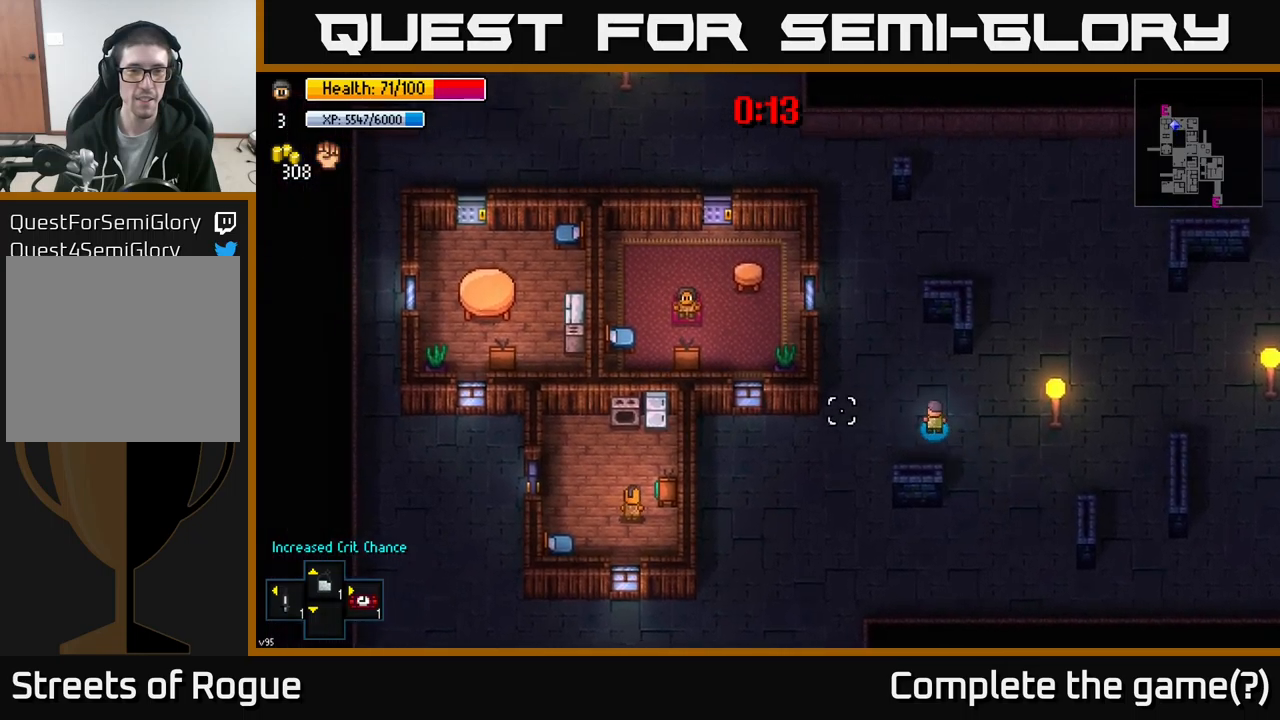
{"buttons": [], "left_stick": "up", "right_stick": "up-left", "events": [[133, "left_stick", "up"], [167, "right_stick", "up-left"]]}
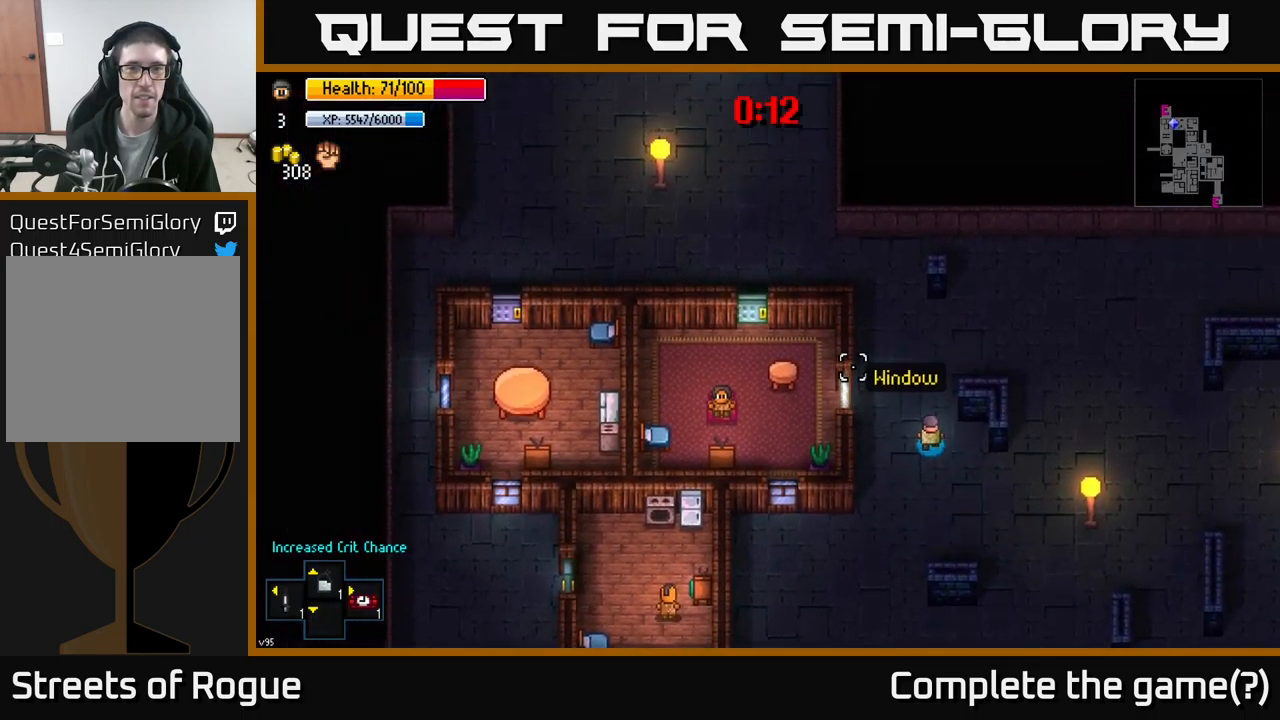
{"buttons": [], "left_stick": "up-left", "right_stick": "up-left", "events": [[450, "left_stick", "up-left"]]}
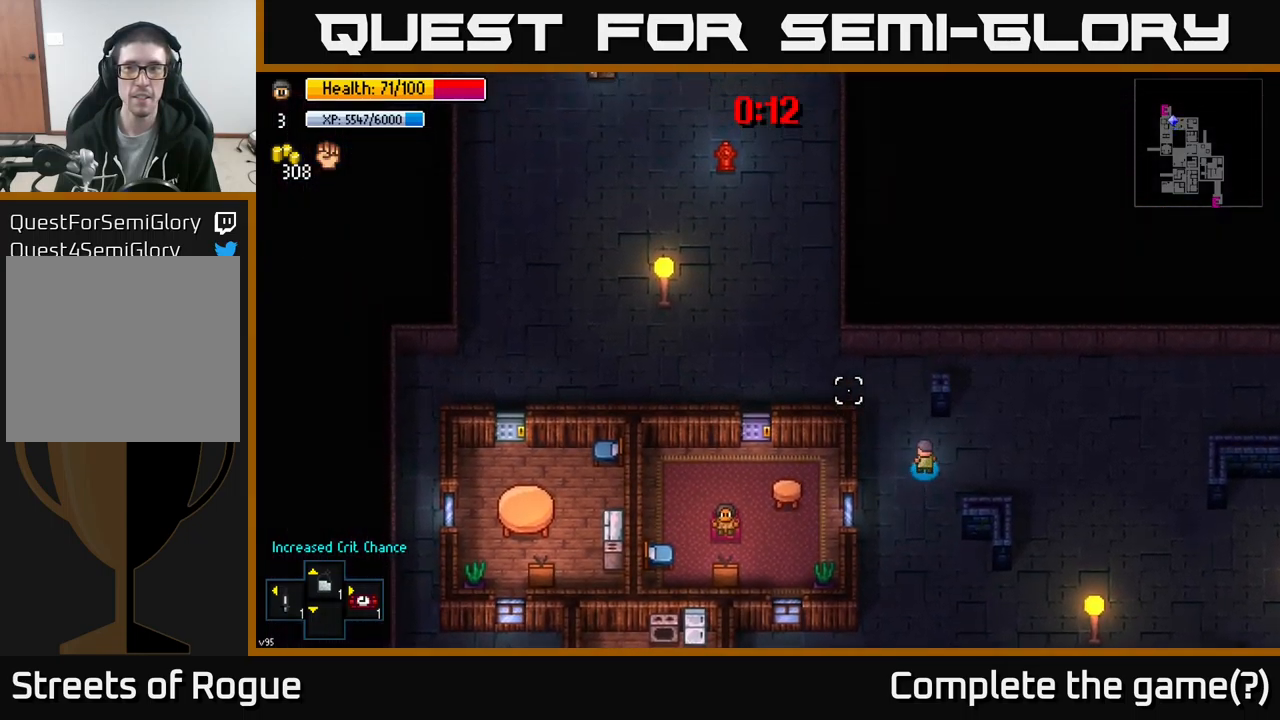
{"buttons": [], "left_stick": "up-left", "right_stick": "up-left", "events": []}
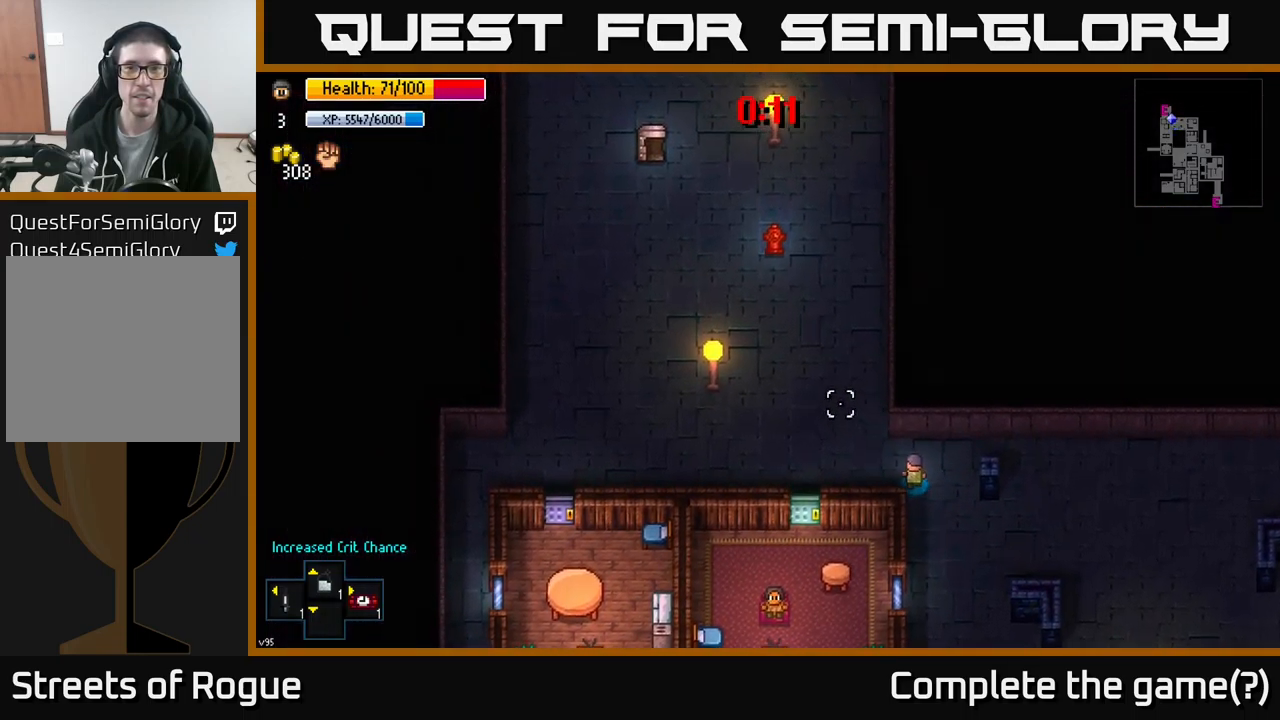
{"buttons": [], "left_stick": "center", "right_stick": "center", "events": [[167, "right_stick", "center"], [233, "Y", "down"], [267, "left_stick", "center"], [350, "Y", "up"]]}